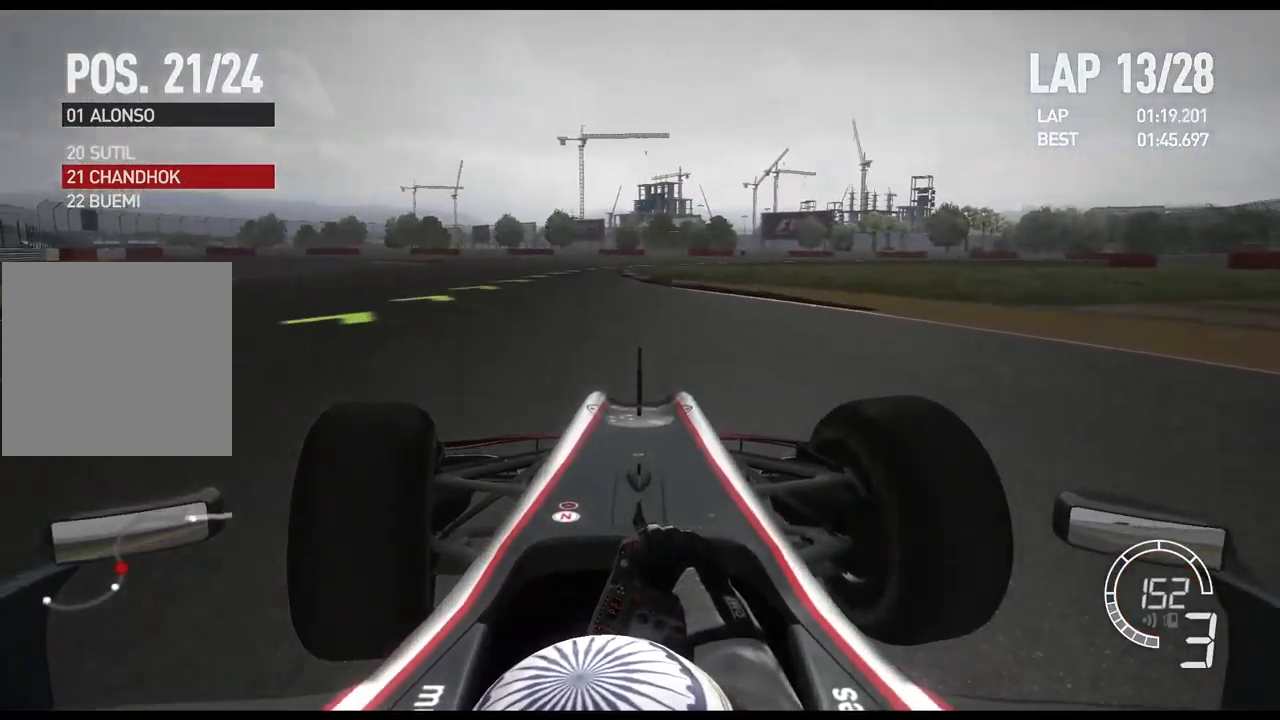
Gameplay with a controller (Xbox layout); each line is a JSON object with the inputs held at the frame after it. "events" lists button and stick changes between this image and that frame as [ms after this image, input, new state], when the widget could be followed in between.
{"buttons": [], "left_stick": "right", "right_stick": "center", "events": [[217, "left_stick", "center"], [367, "left_stick", "right"], [467, "R2", "up"]]}
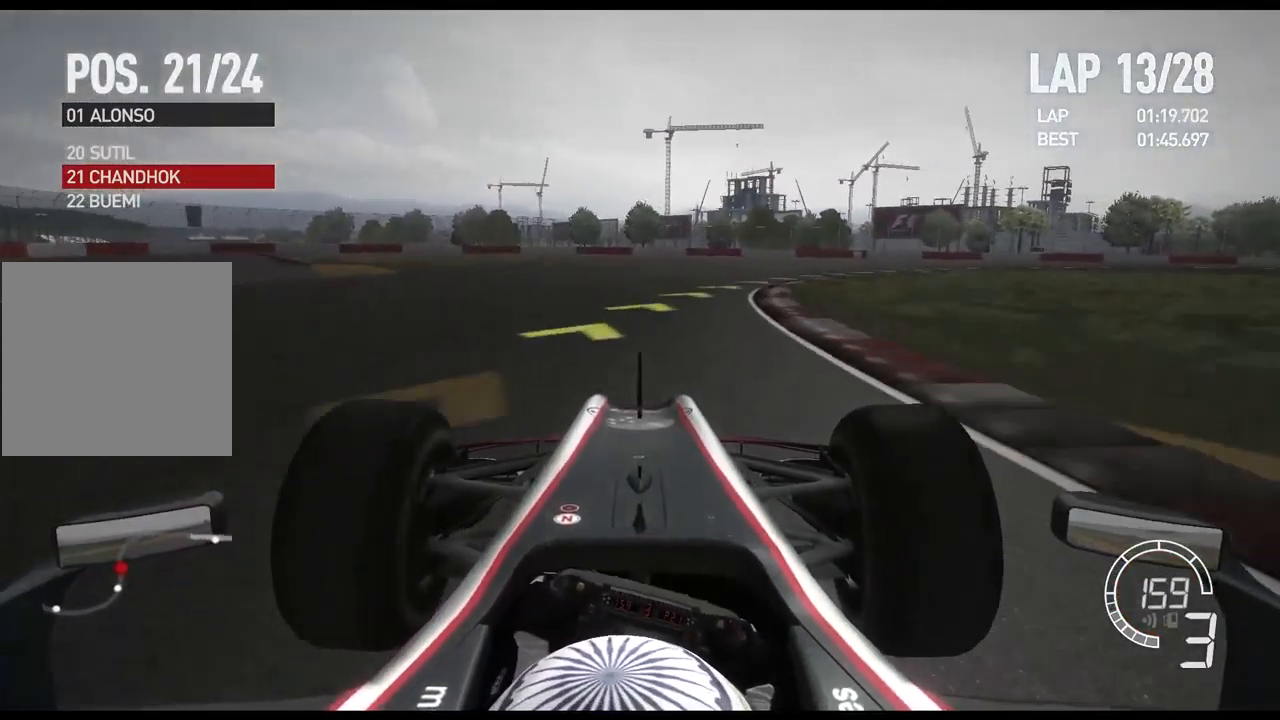
{"buttons": [], "left_stick": "right", "right_stick": "center", "events": []}
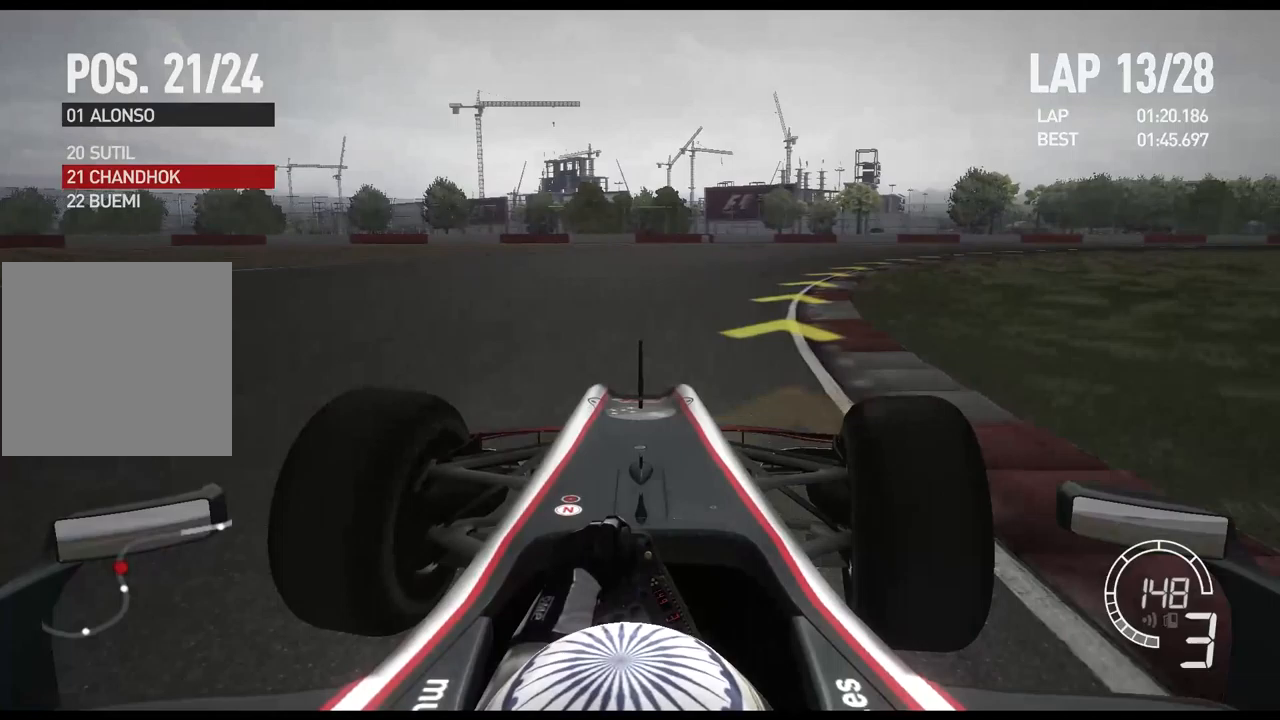
{"buttons": [], "left_stick": "right", "right_stick": "center", "events": [[50, "X", "down"], [167, "X", "up"]]}
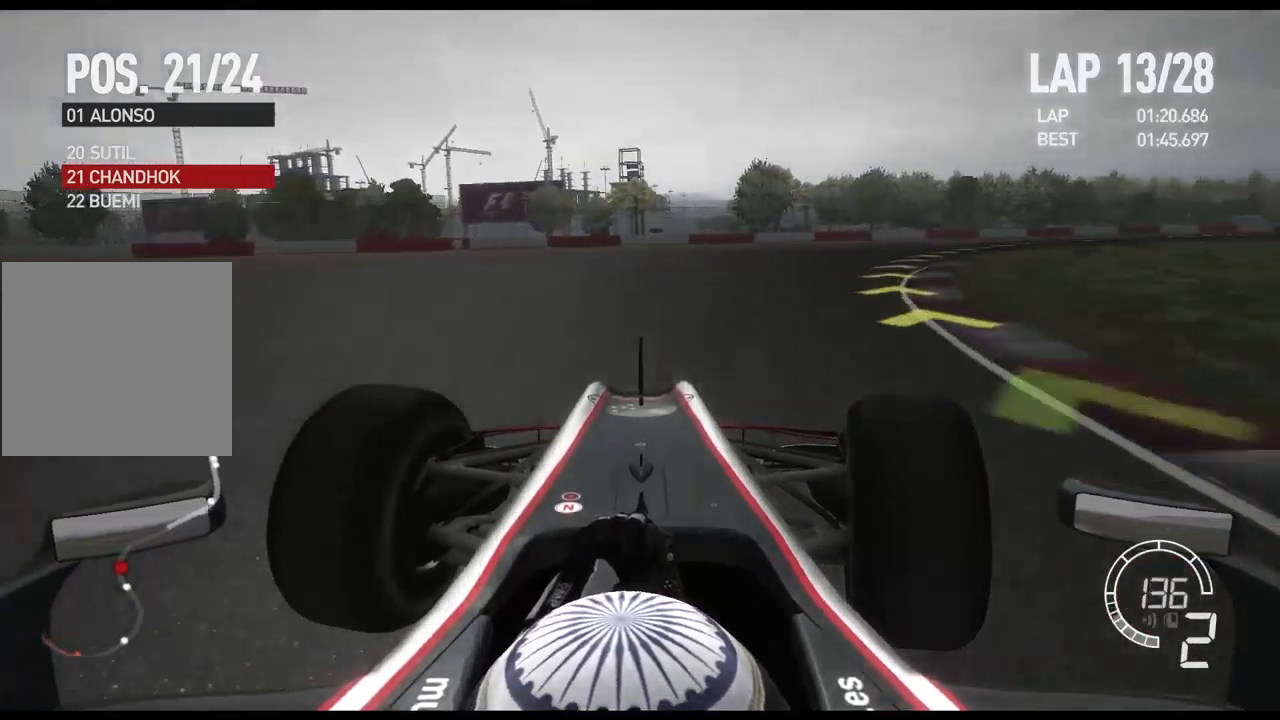
{"buttons": ["R2"], "left_stick": "right", "right_stick": "center", "events": [[100, "R2", "down"]]}
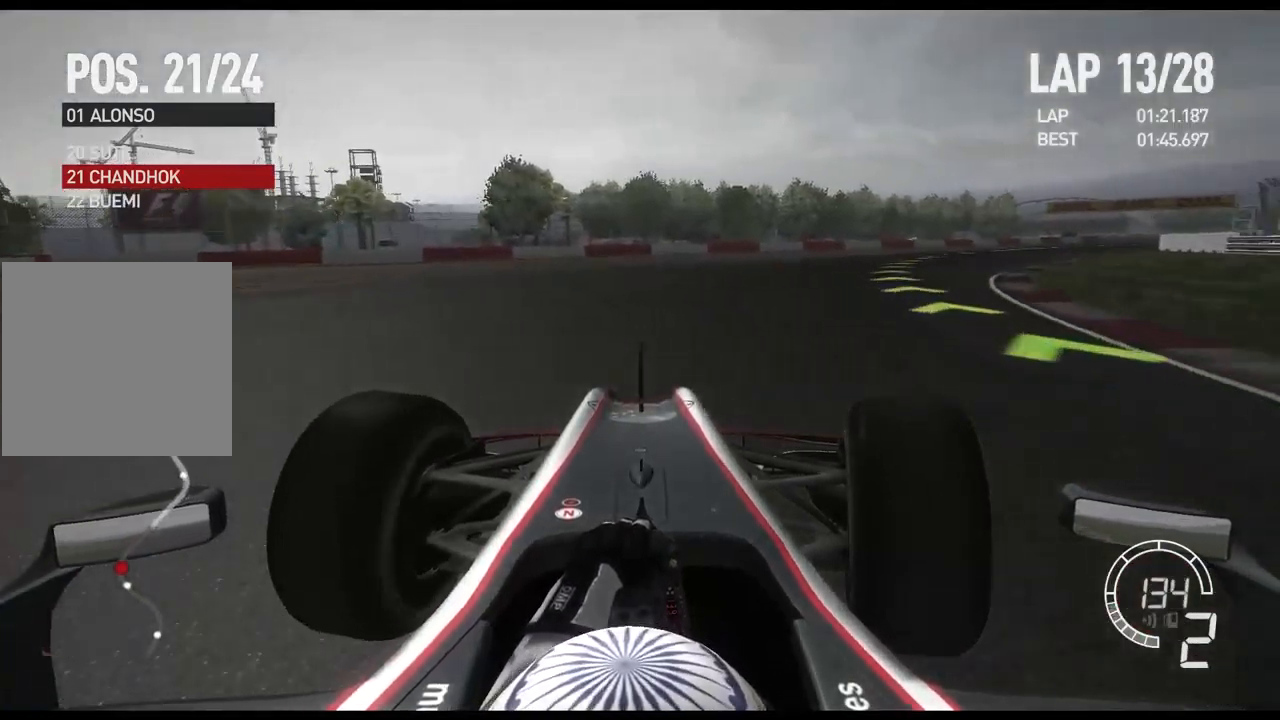
{"buttons": ["R2"], "left_stick": "right", "right_stick": "center", "events": []}
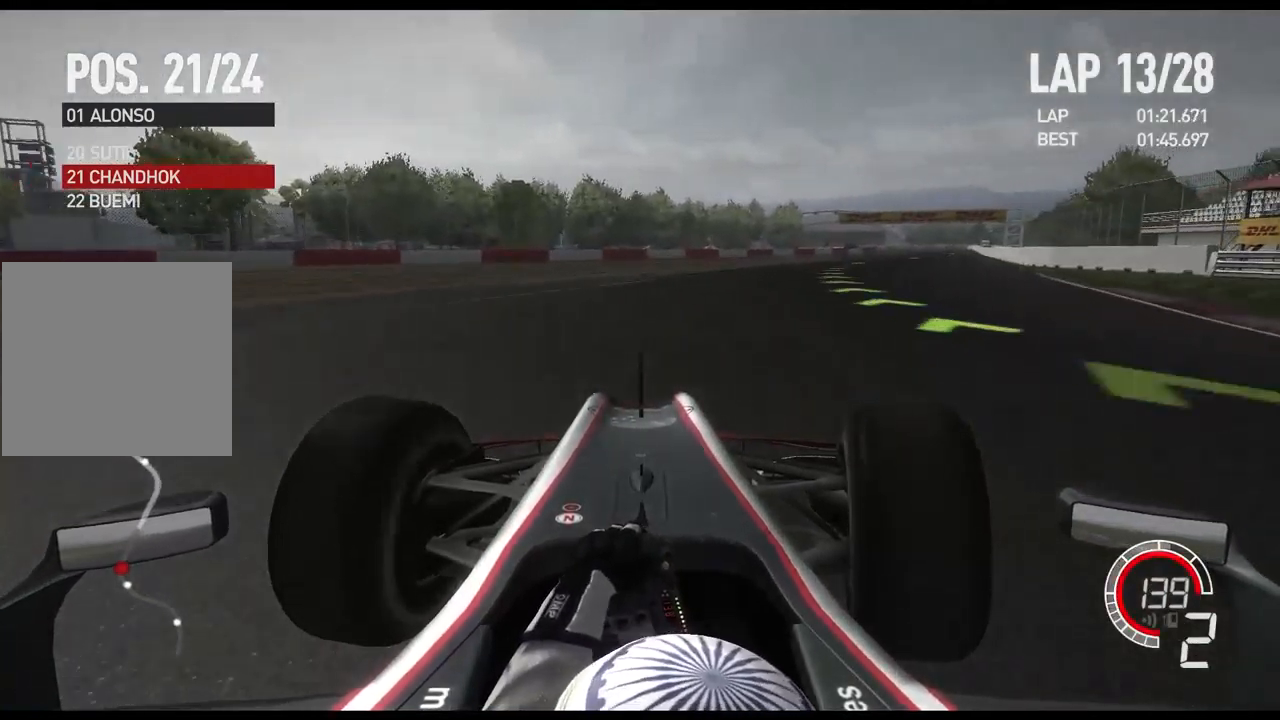
{"buttons": ["R2"], "left_stick": "right", "right_stick": "center", "events": [[233, "A", "down"], [383, "A", "up"]]}
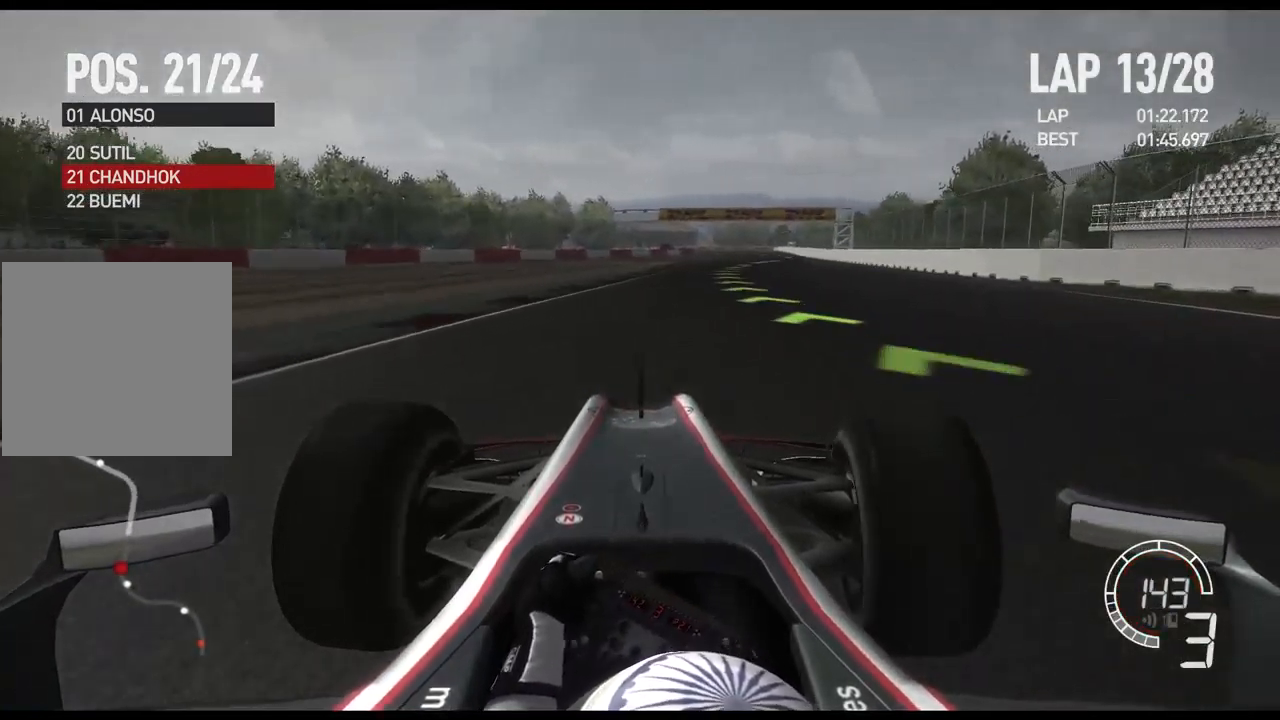
{"buttons": ["R2"], "left_stick": "right", "right_stick": "center", "events": []}
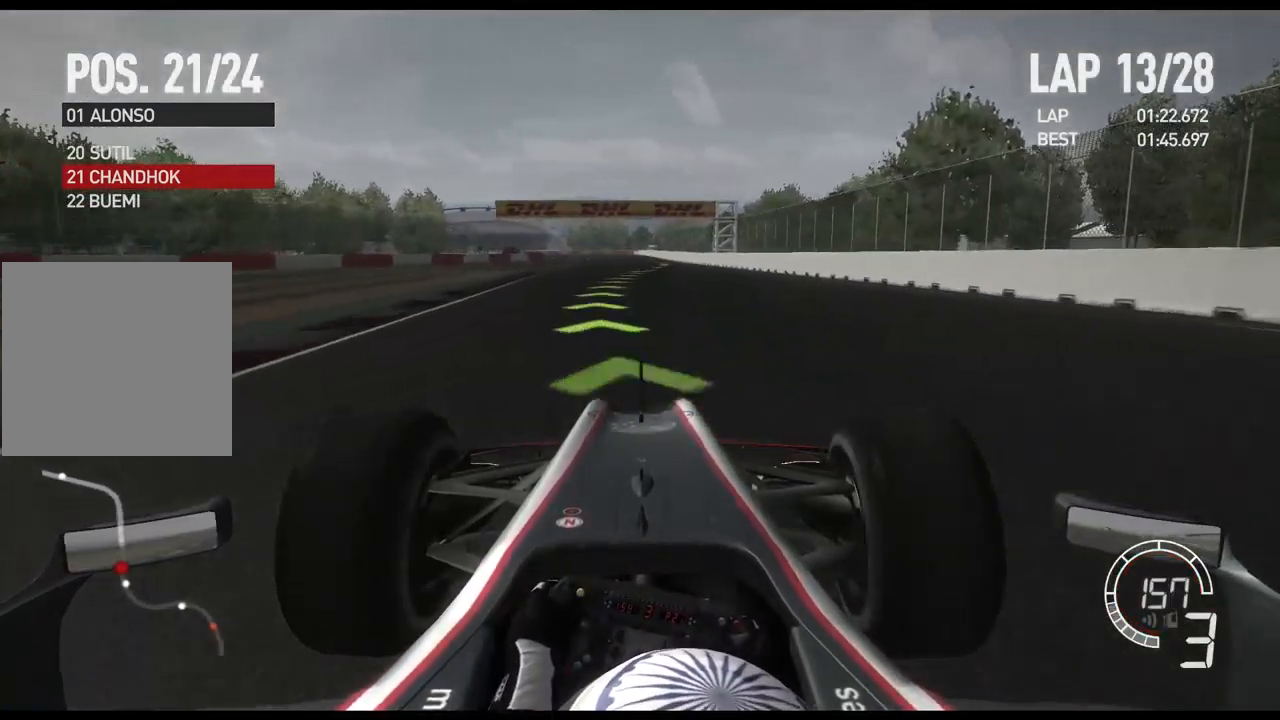
{"buttons": ["R2"], "left_stick": "center", "right_stick": "center", "events": [[417, "left_stick", "center"]]}
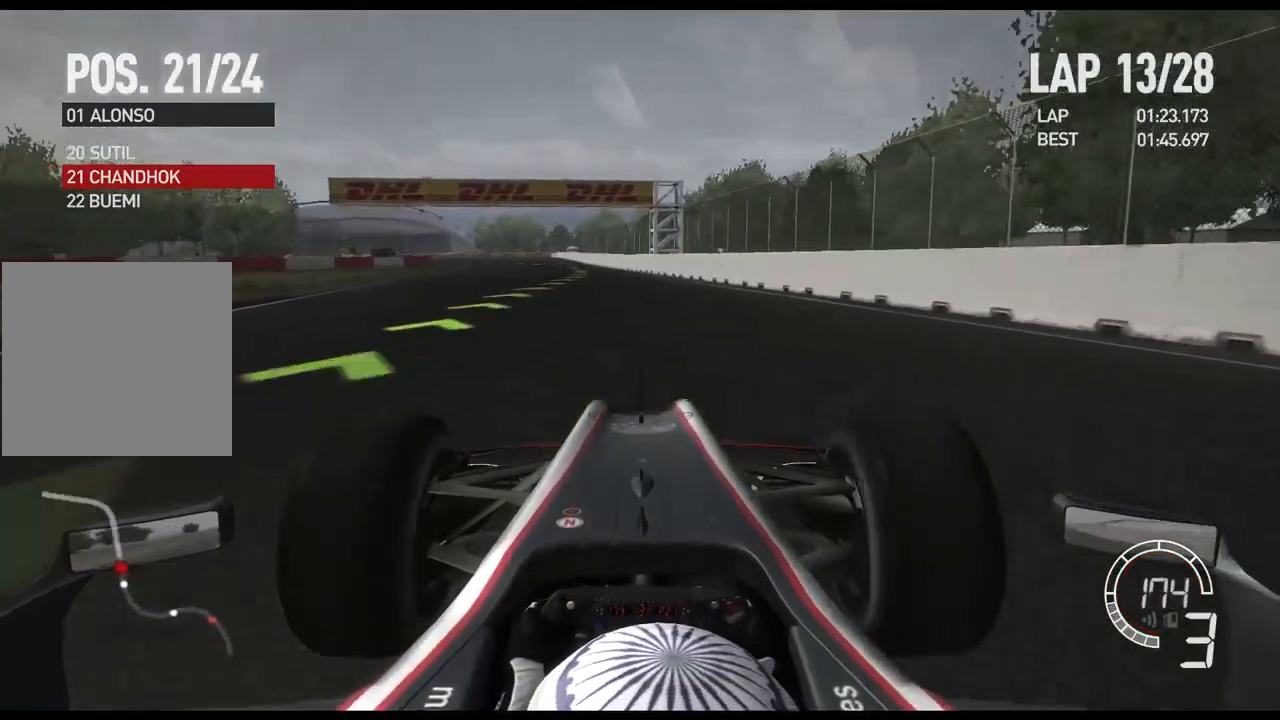
{"buttons": ["R2"], "left_stick": "left", "right_stick": "center", "events": [[217, "left_stick", "left"], [333, "A", "down"], [467, "A", "up"]]}
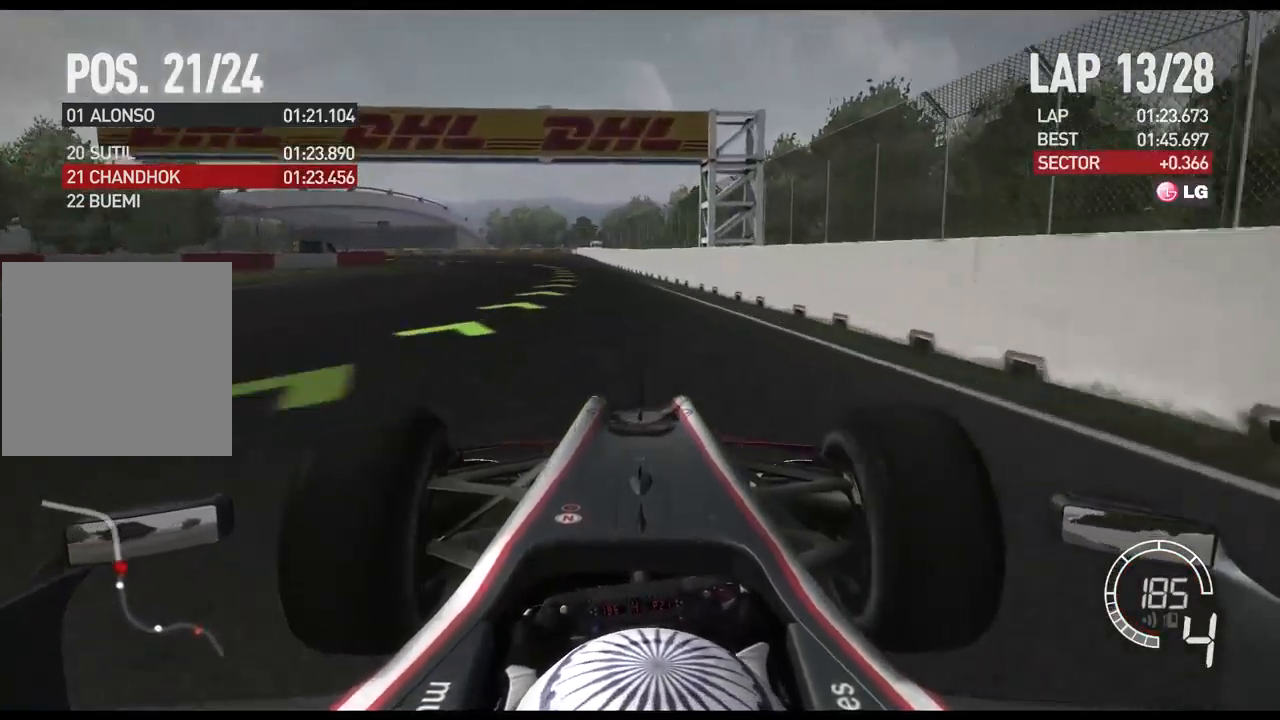
{"buttons": ["R2"], "left_stick": "left", "right_stick": "center", "events": []}
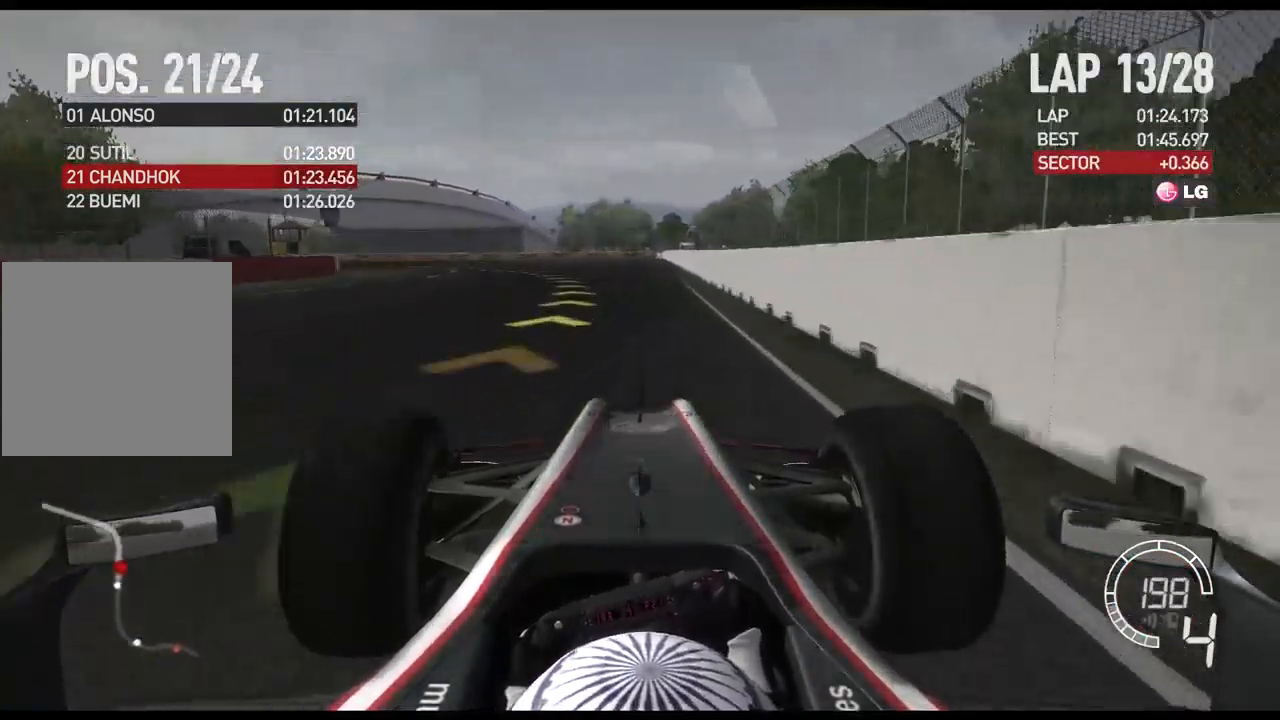
{"buttons": [], "left_stick": "left", "right_stick": "center", "events": [[250, "R2", "up"]]}
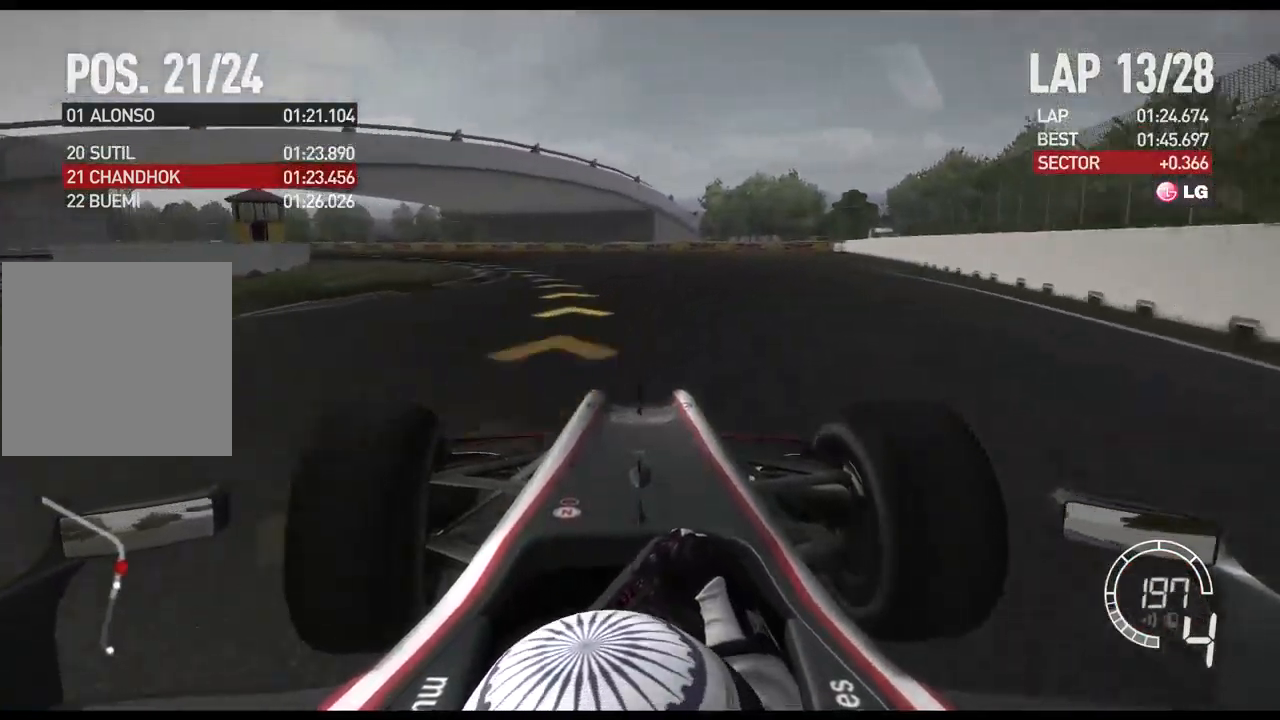
{"buttons": ["R2"], "left_stick": "left", "right_stick": "center", "events": [[417, "R2", "down"]]}
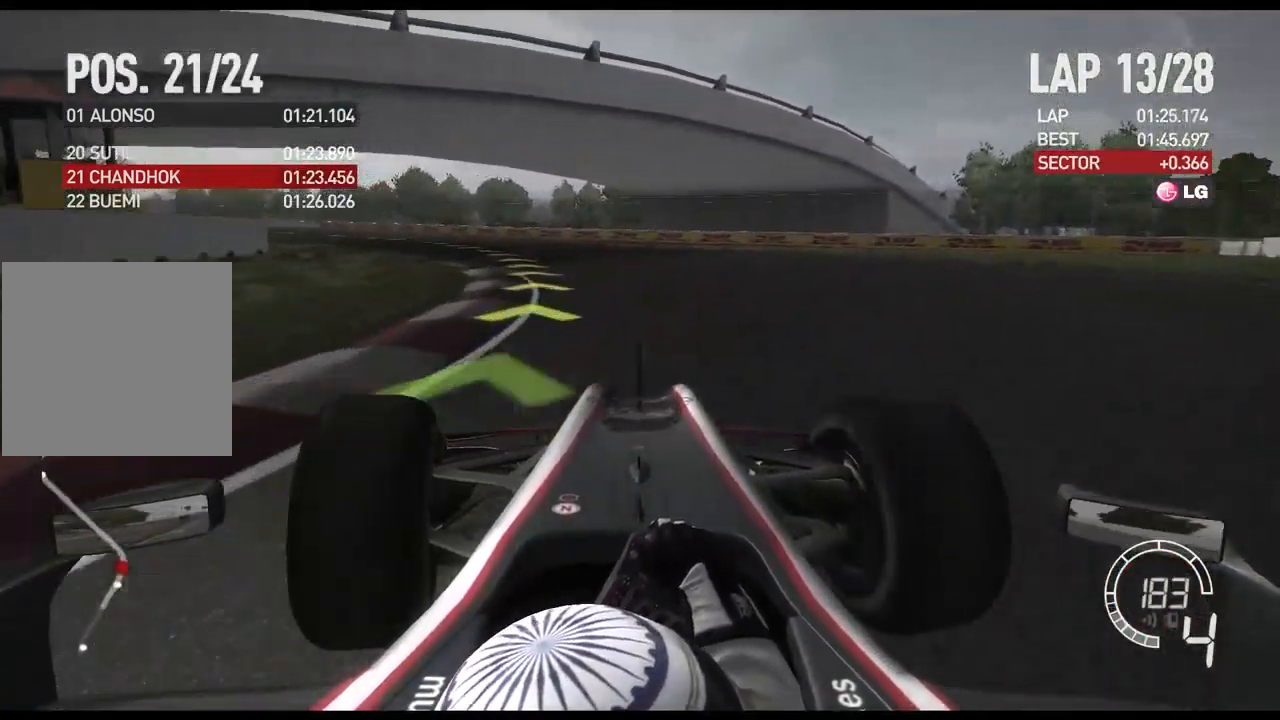
{"buttons": [], "left_stick": "left", "right_stick": "center", "events": [[416, "R2", "up"]]}
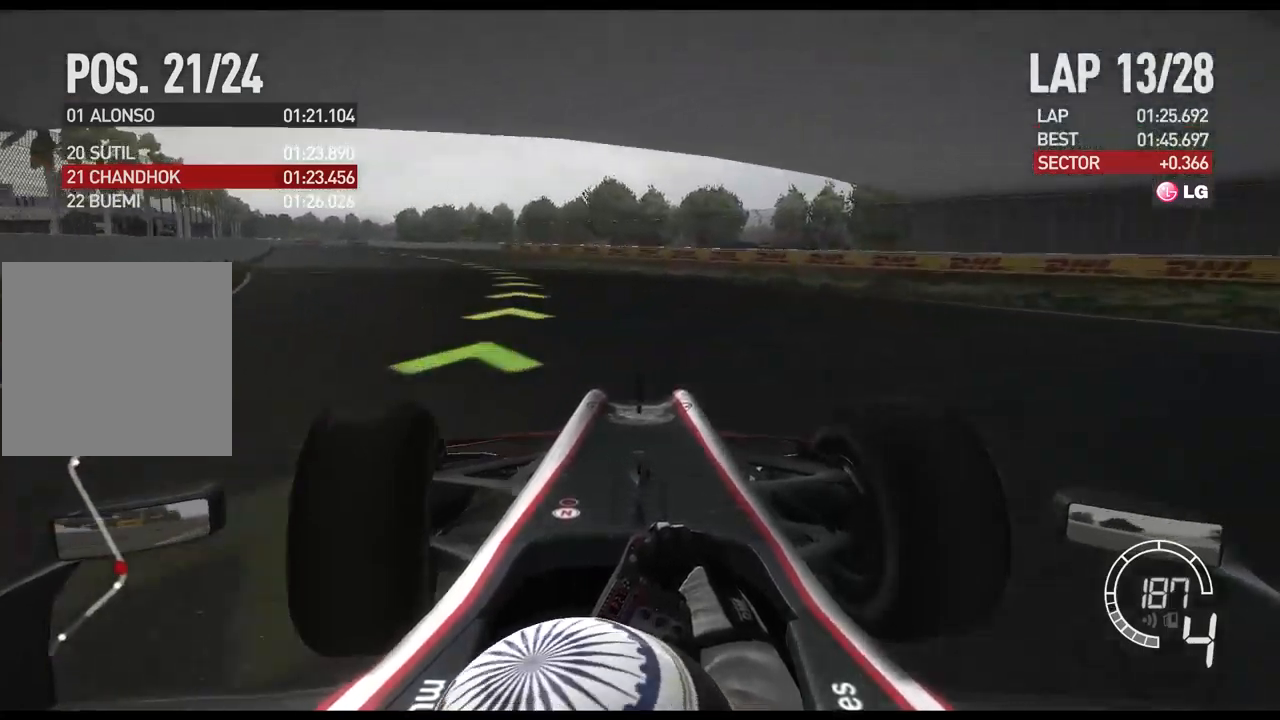
{"buttons": ["R2"], "left_stick": "left", "right_stick": "center", "events": [[133, "R2", "down"]]}
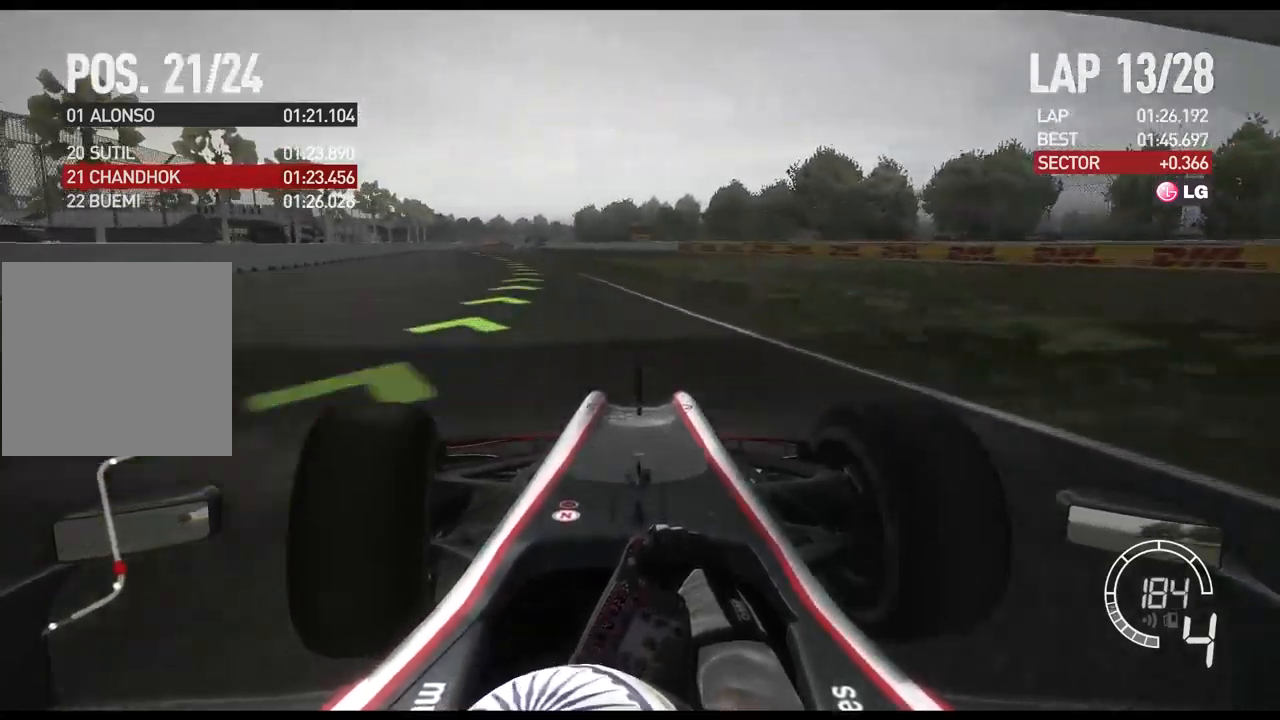
{"buttons": ["R2"], "left_stick": "left", "right_stick": "center", "events": []}
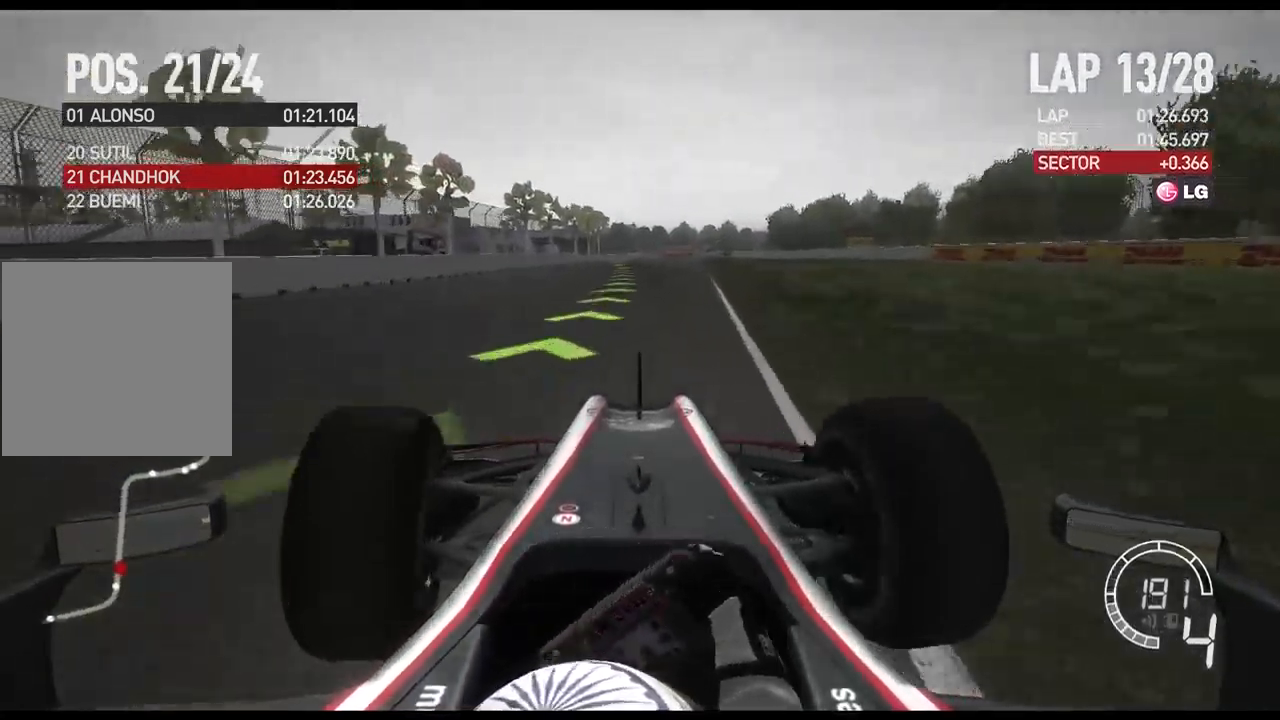
{"buttons": ["R2"], "left_stick": "center", "right_stick": "center", "events": [[117, "left_stick", "center"]]}
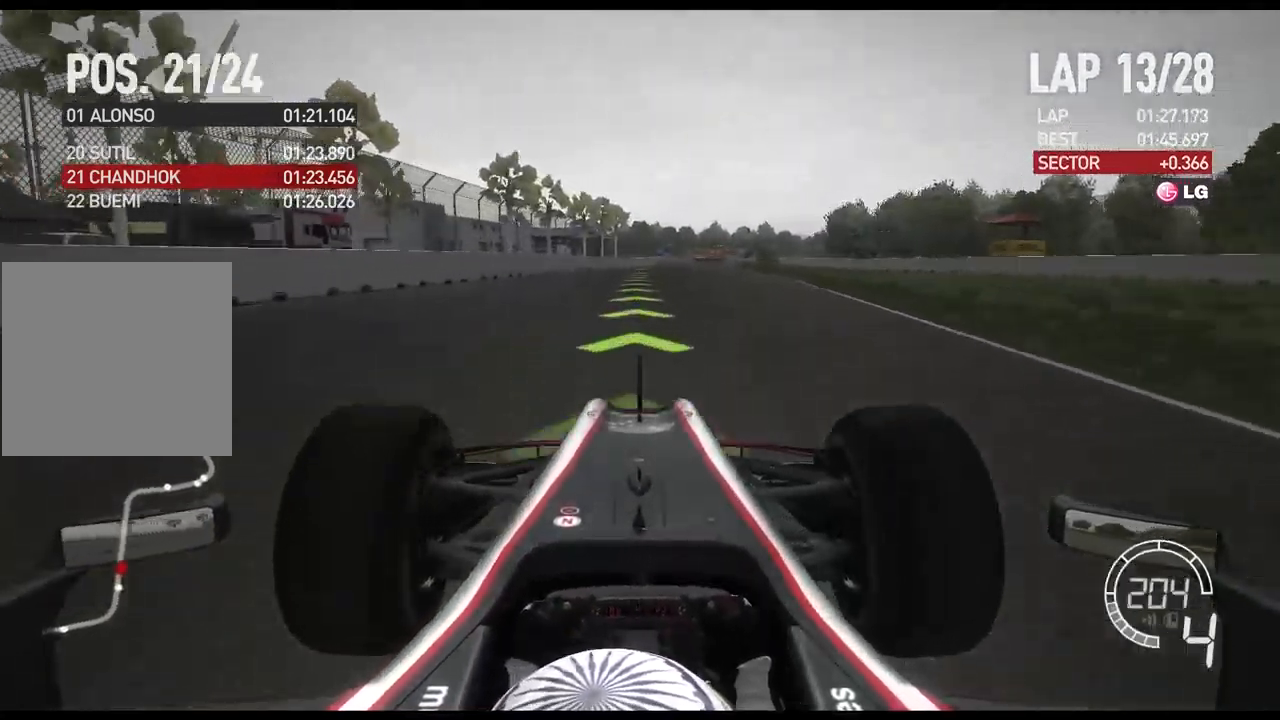
{"buttons": ["R2"], "left_stick": "center", "right_stick": "center", "events": []}
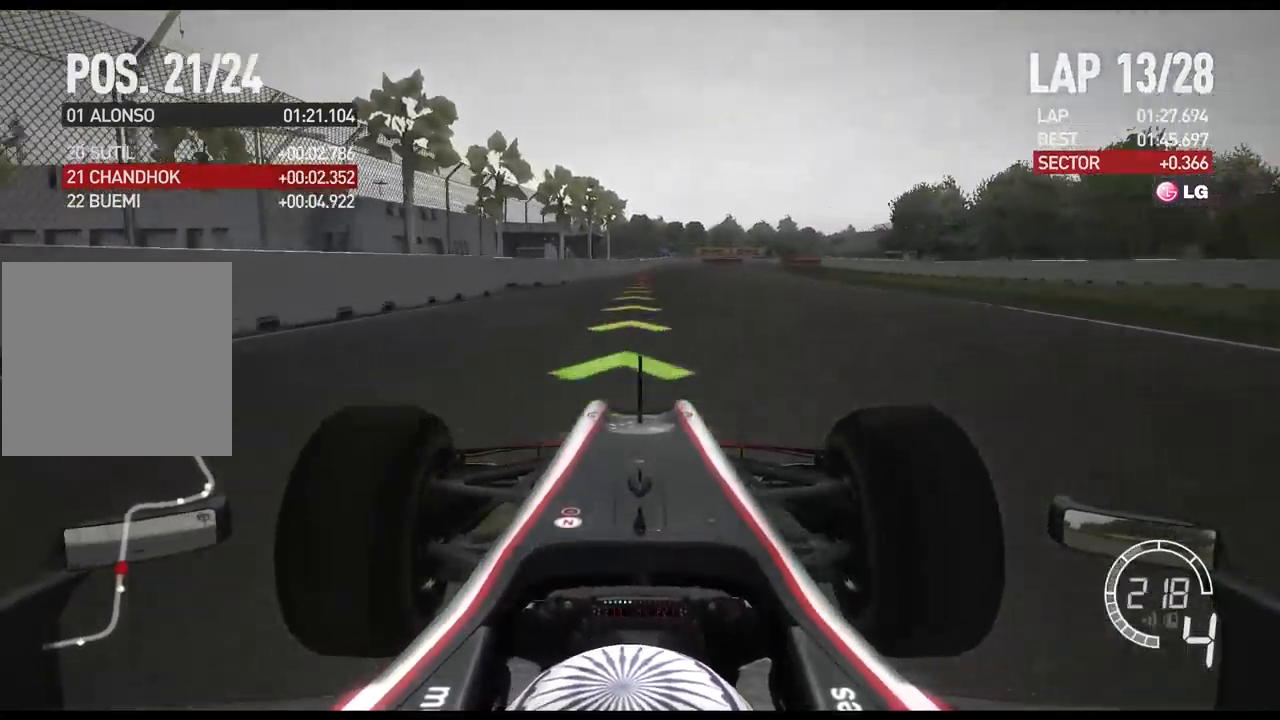
{"buttons": ["L2"], "left_stick": "right", "right_stick": "center", "events": [[317, "left_stick", "right"], [333, "R2", "up"], [400, "L2", "down"]]}
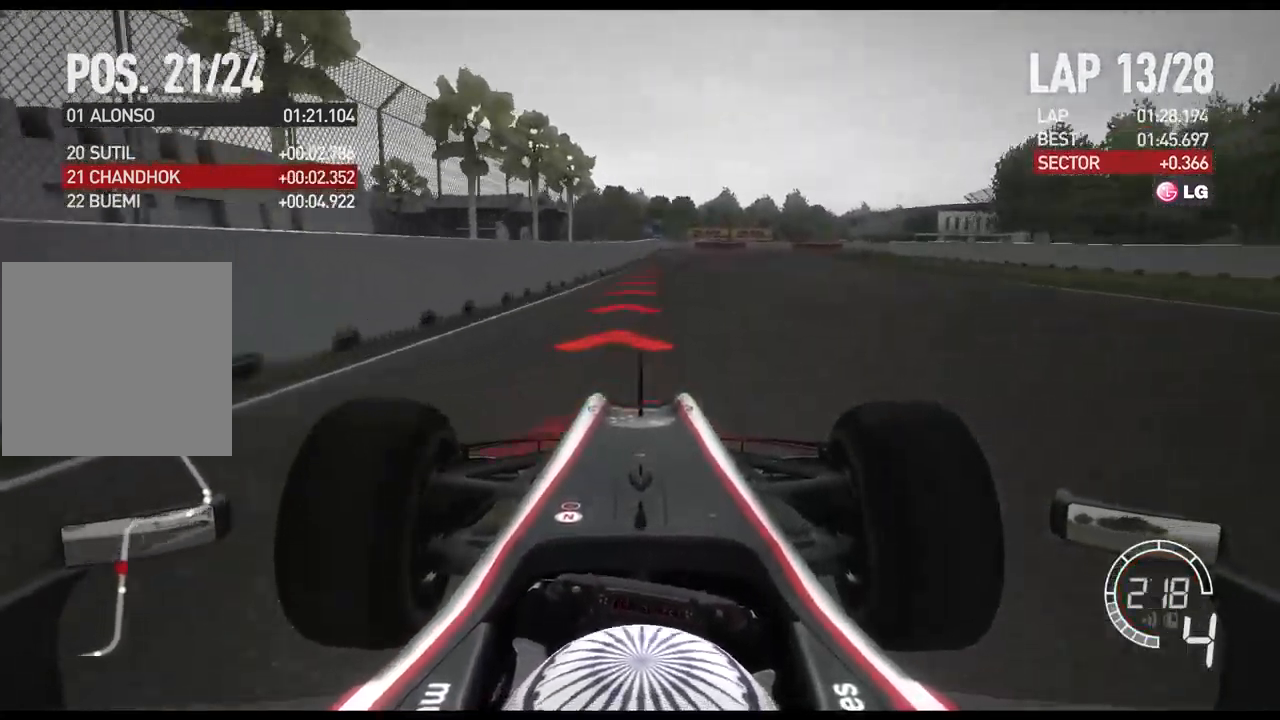
{"buttons": ["L2"], "left_stick": "right", "right_stick": "center", "events": [[350, "X", "down"], [467, "X", "up"]]}
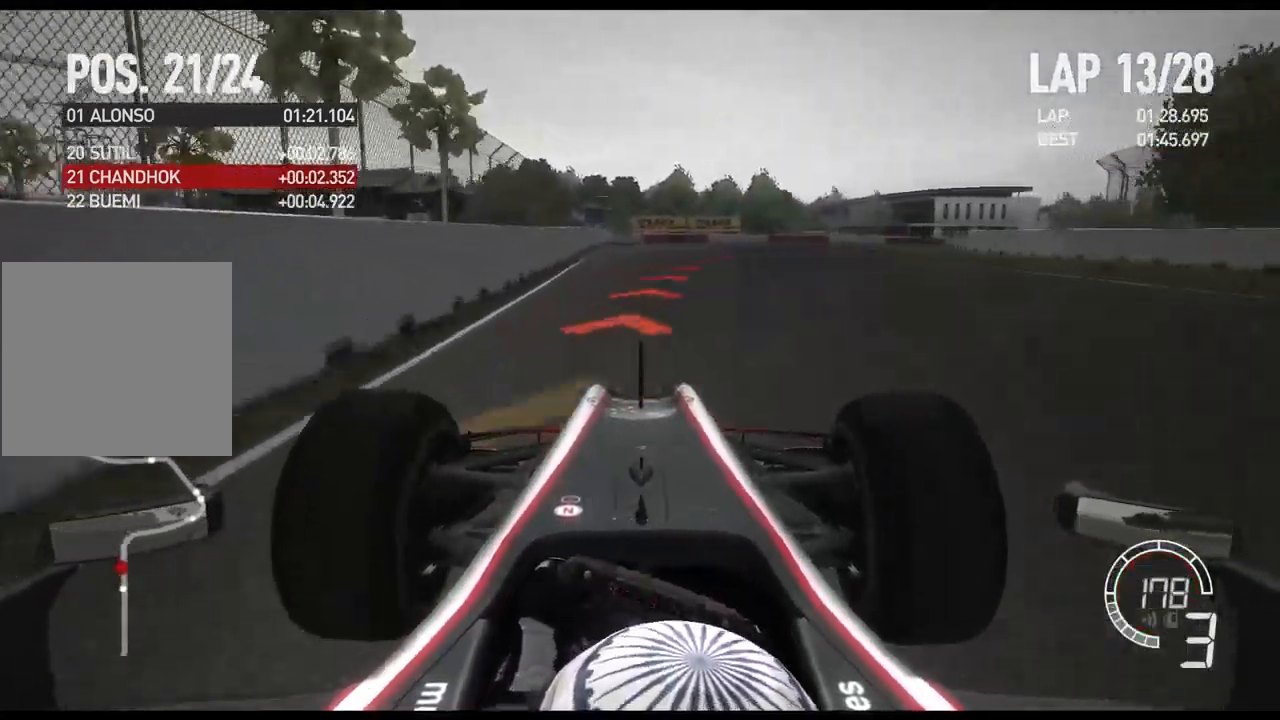
{"buttons": [], "left_stick": "right", "right_stick": "center", "events": [[317, "L2", "up"]]}
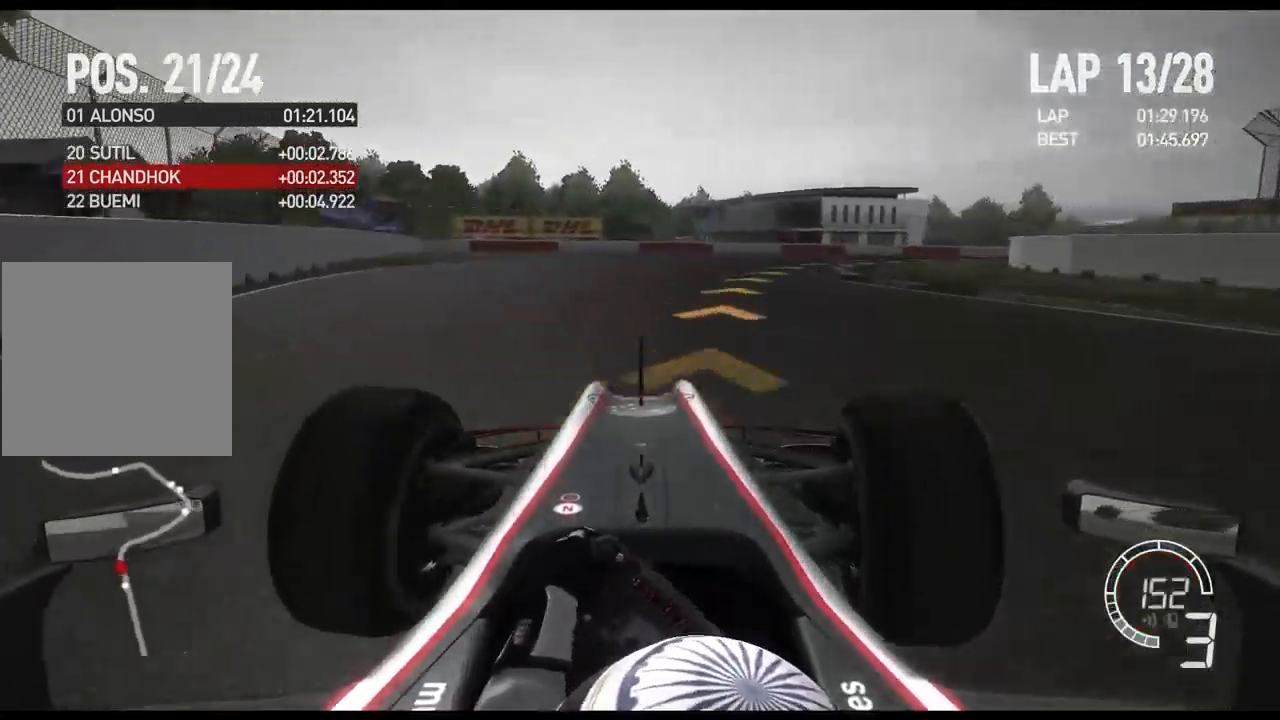
{"buttons": [], "left_stick": "right", "right_stick": "center", "events": []}
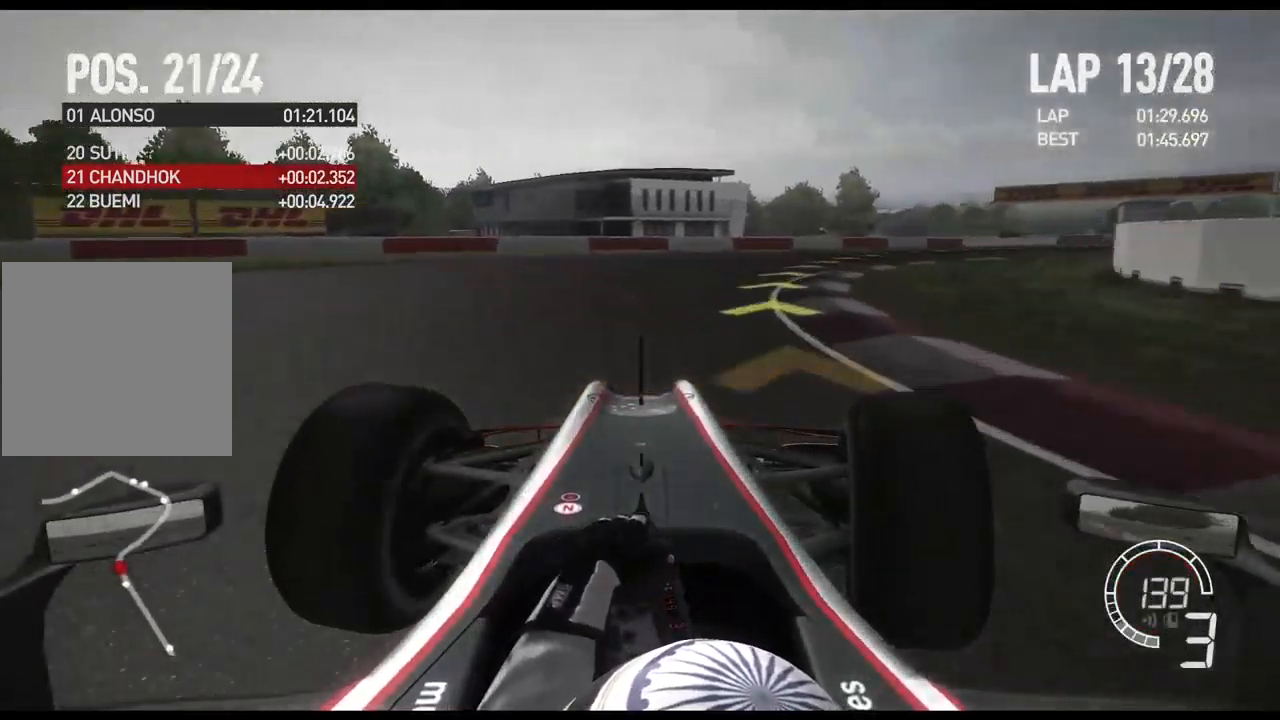
{"buttons": ["R2"], "left_stick": "right", "right_stick": "center", "events": [[67, "R2", "down"]]}
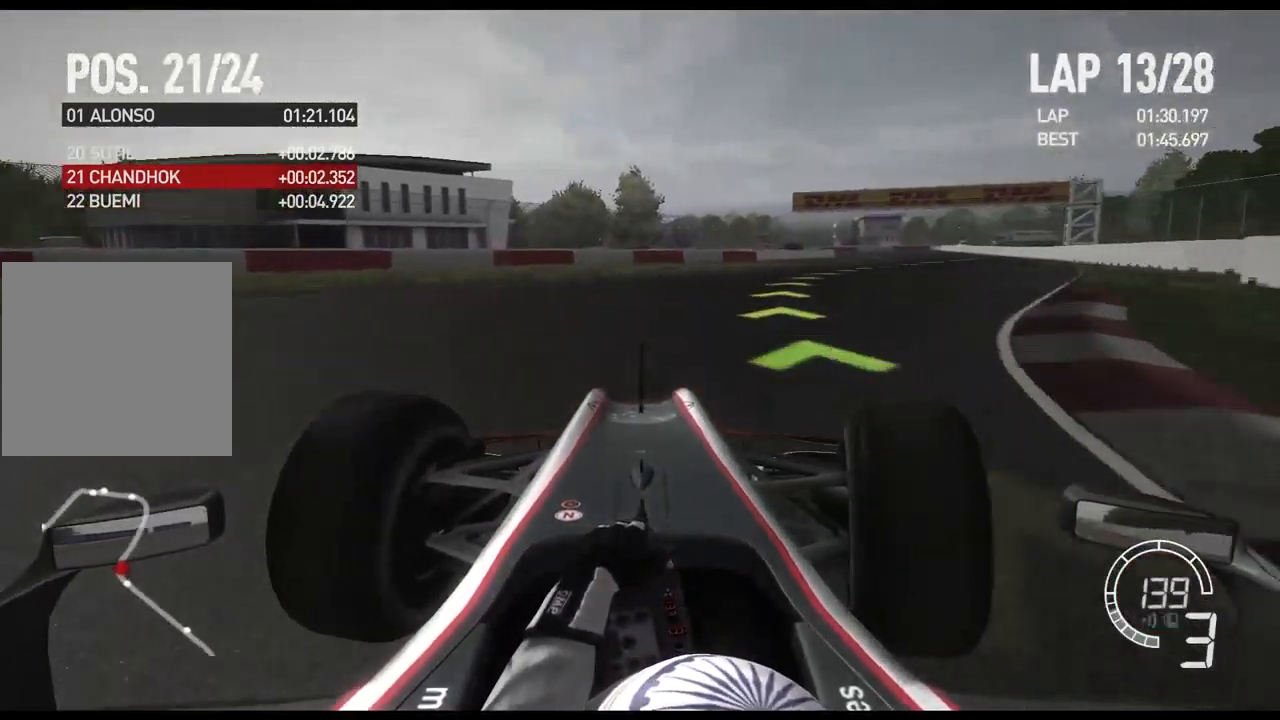
{"buttons": [], "left_stick": "right", "right_stick": "center", "events": [[150, "R2", "up"], [234, "R2", "down"], [450, "R2", "up"]]}
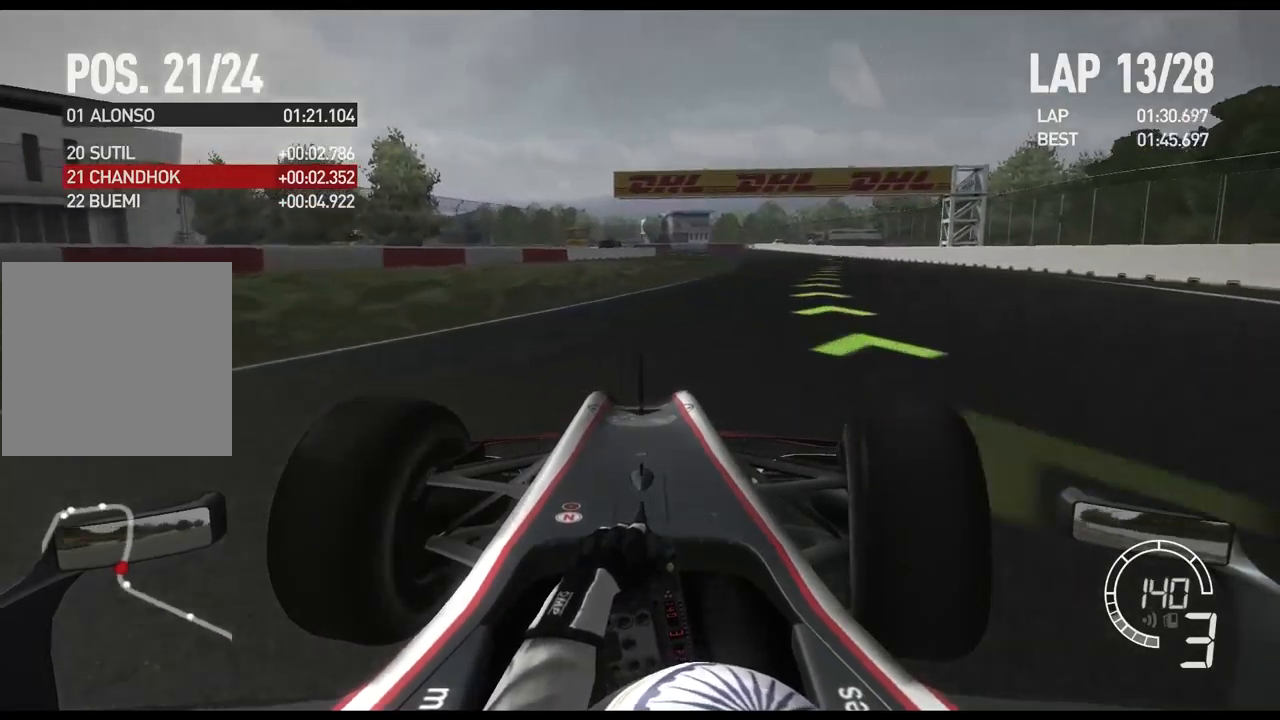
{"buttons": ["R2"], "left_stick": "right", "right_stick": "center", "events": [[17, "R2", "down"]]}
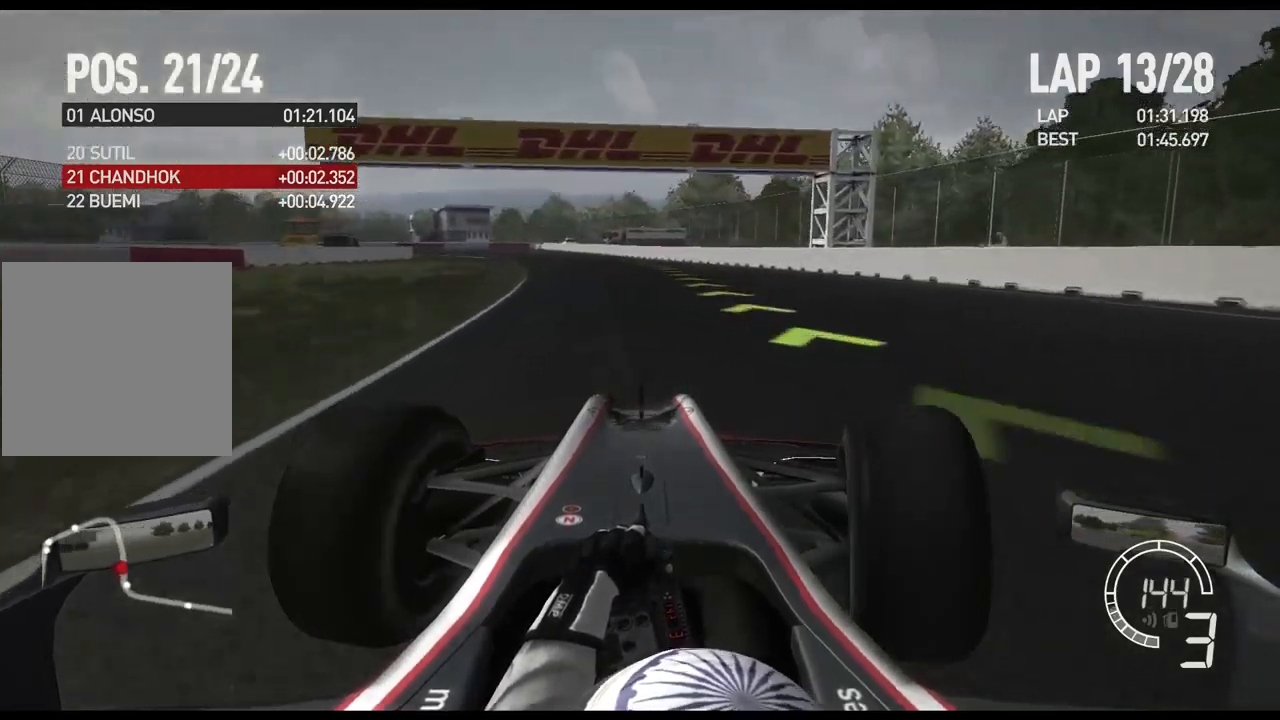
{"buttons": [], "left_stick": "left", "right_stick": "center", "events": [[200, "left_stick", "center"], [317, "left_stick", "left"], [467, "R2", "up"]]}
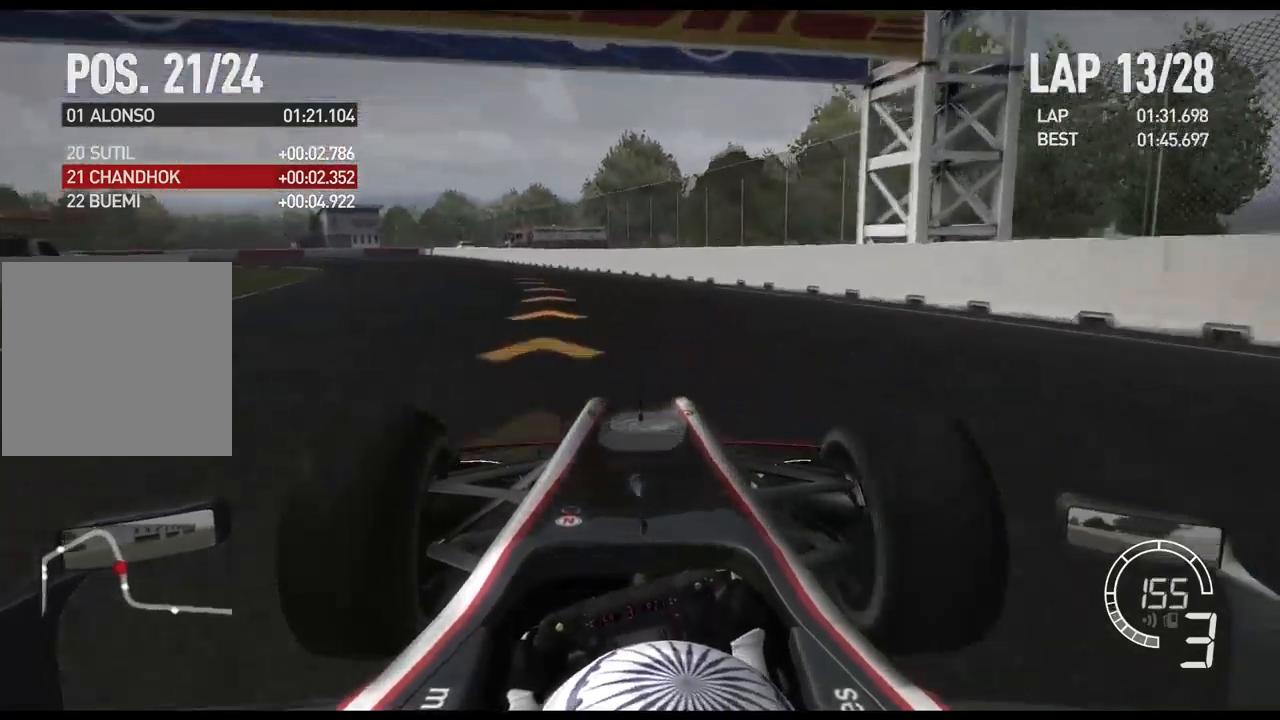
{"buttons": ["X", "L2"], "left_stick": "left", "right_stick": "center", "events": [[117, "L2", "down"], [434, "X", "down"]]}
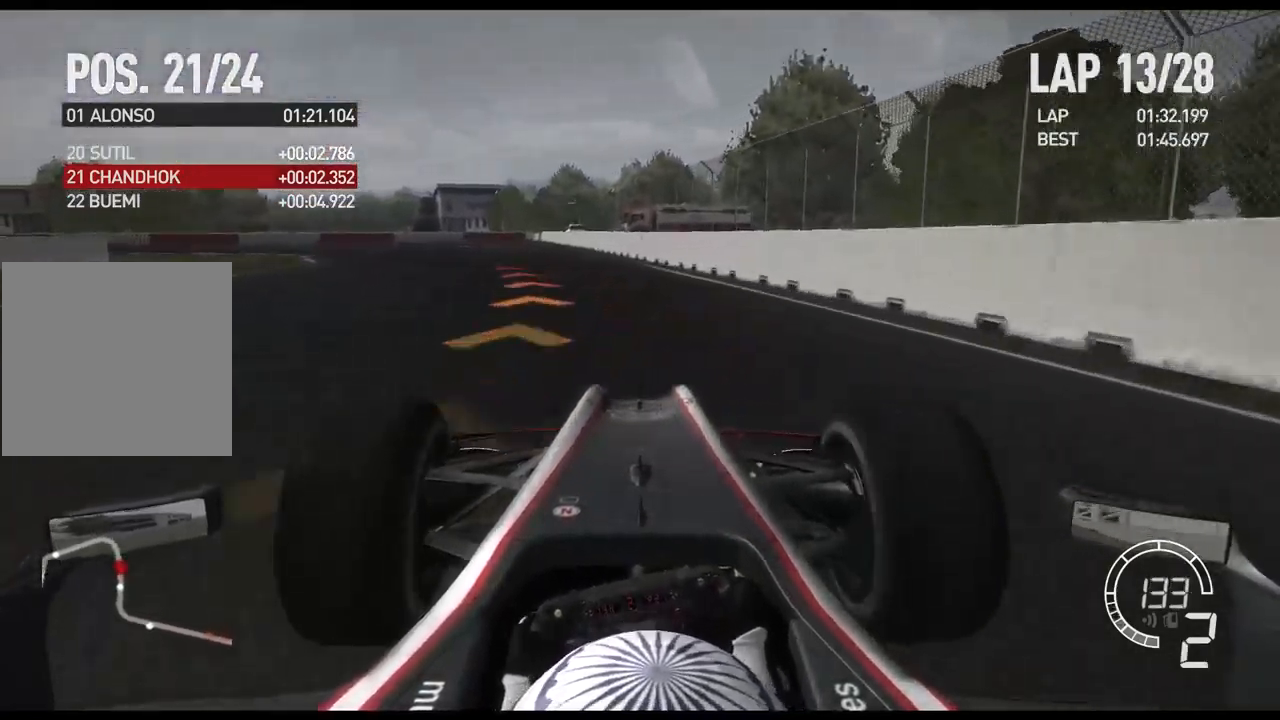
{"buttons": [], "left_stick": "left", "right_stick": "center", "events": [[34, "X", "up"], [117, "L2", "up"]]}
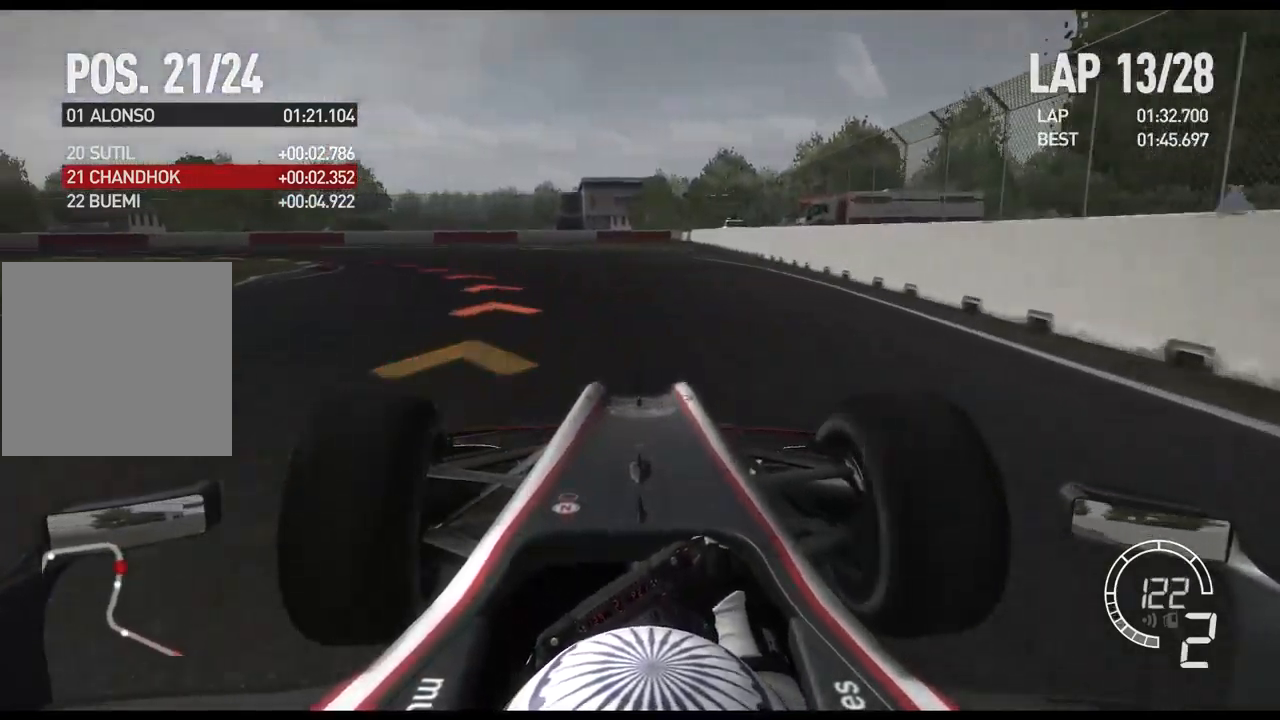
{"buttons": [], "left_stick": "left", "right_stick": "center", "events": []}
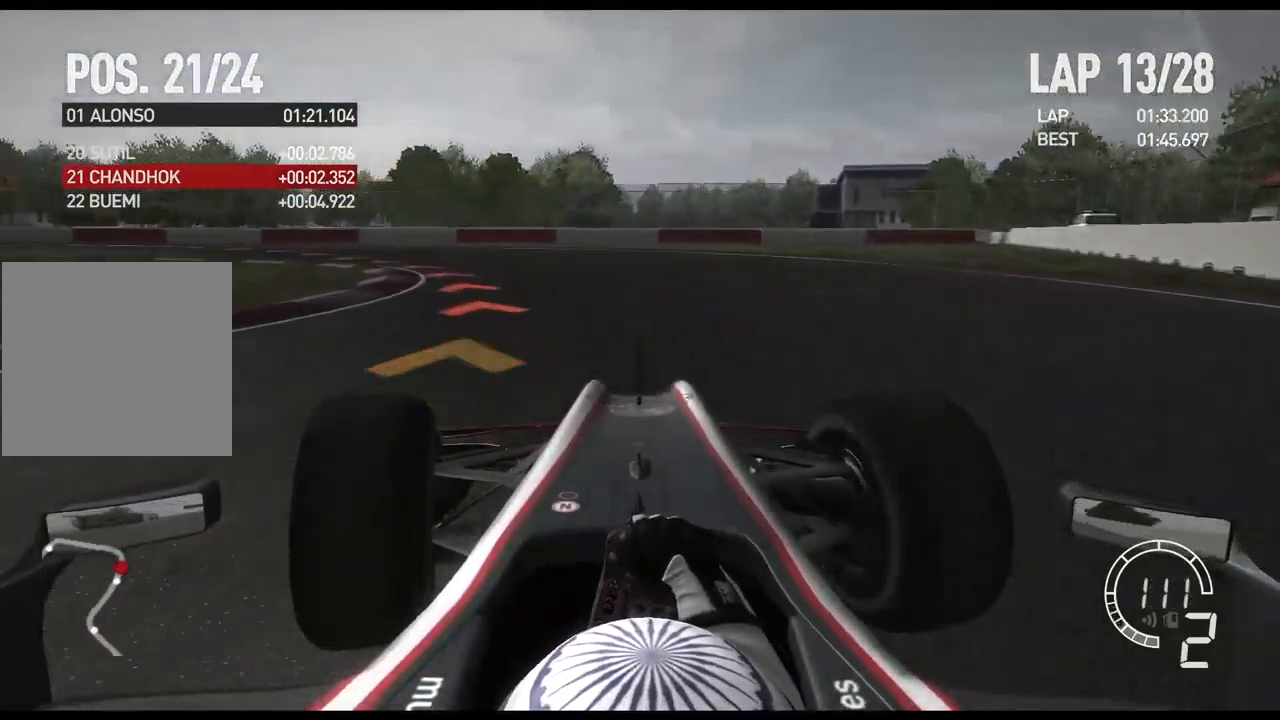
{"buttons": ["R2"], "left_stick": "left", "right_stick": "center", "events": [[100, "R2", "down"]]}